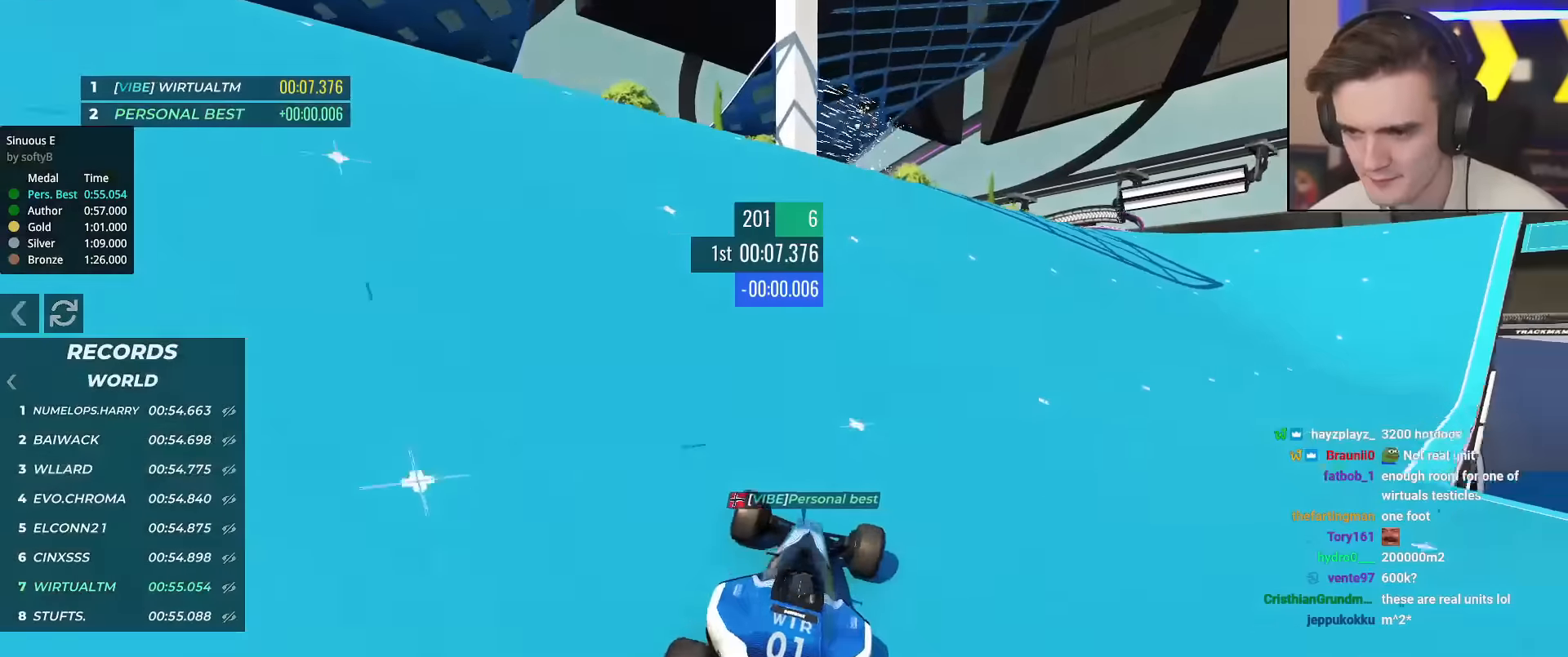
Gameplay with keyboard; each line is a JSON object with the keys held at the frame after it. "events" lists presses ("down") and releases ("up") of "brake", "down", "left", "right" and "up" between this image and that frame as [ms after this image, input, new state], when the widget could be followed in between. No other keys are recorded. Mouse input is not recorded. Key names are as the overlay labels them; some are game actions (e.g. jump) rather than physical keys.
{"keys": ["right", "up"], "events": [[166, "right", "up"], [450, "right", "down"]]}
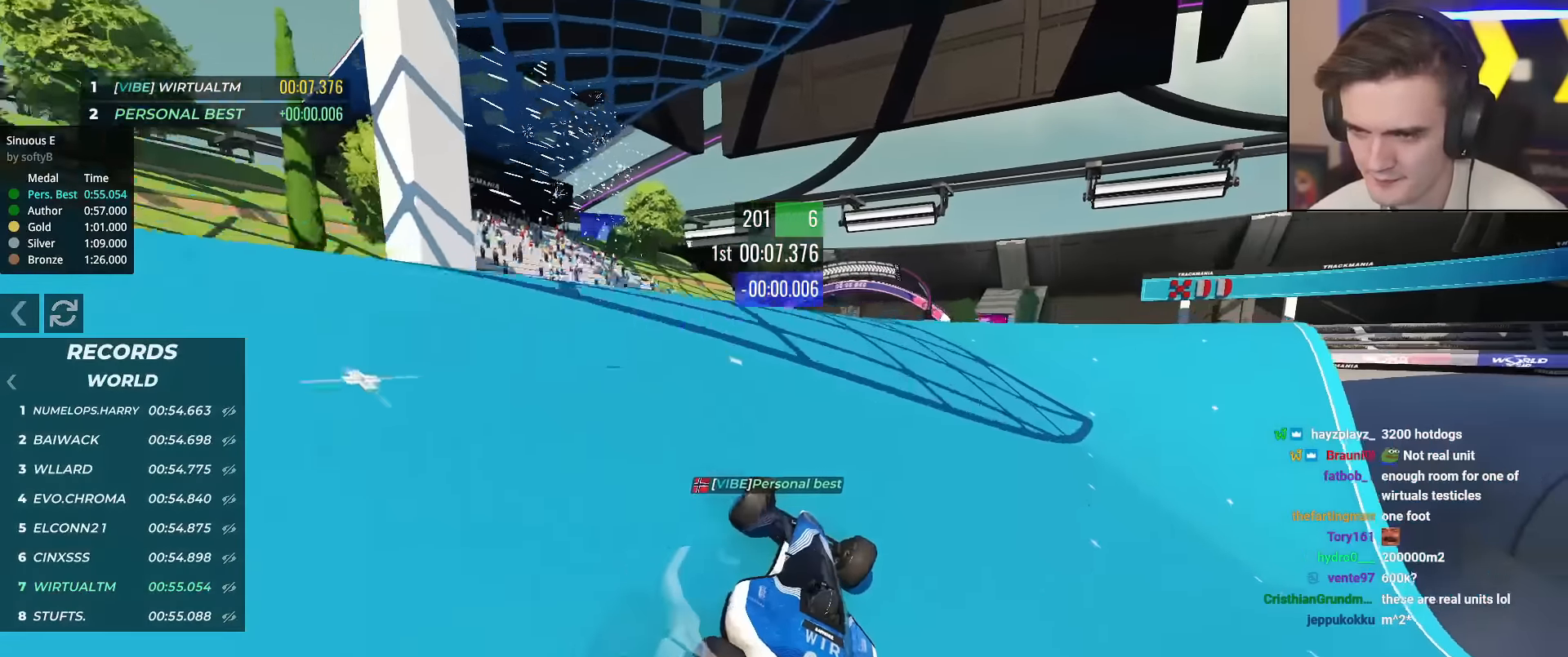
{"keys": ["up"], "events": [[150, "right", "up"], [234, "left", "down"], [384, "left", "up"]]}
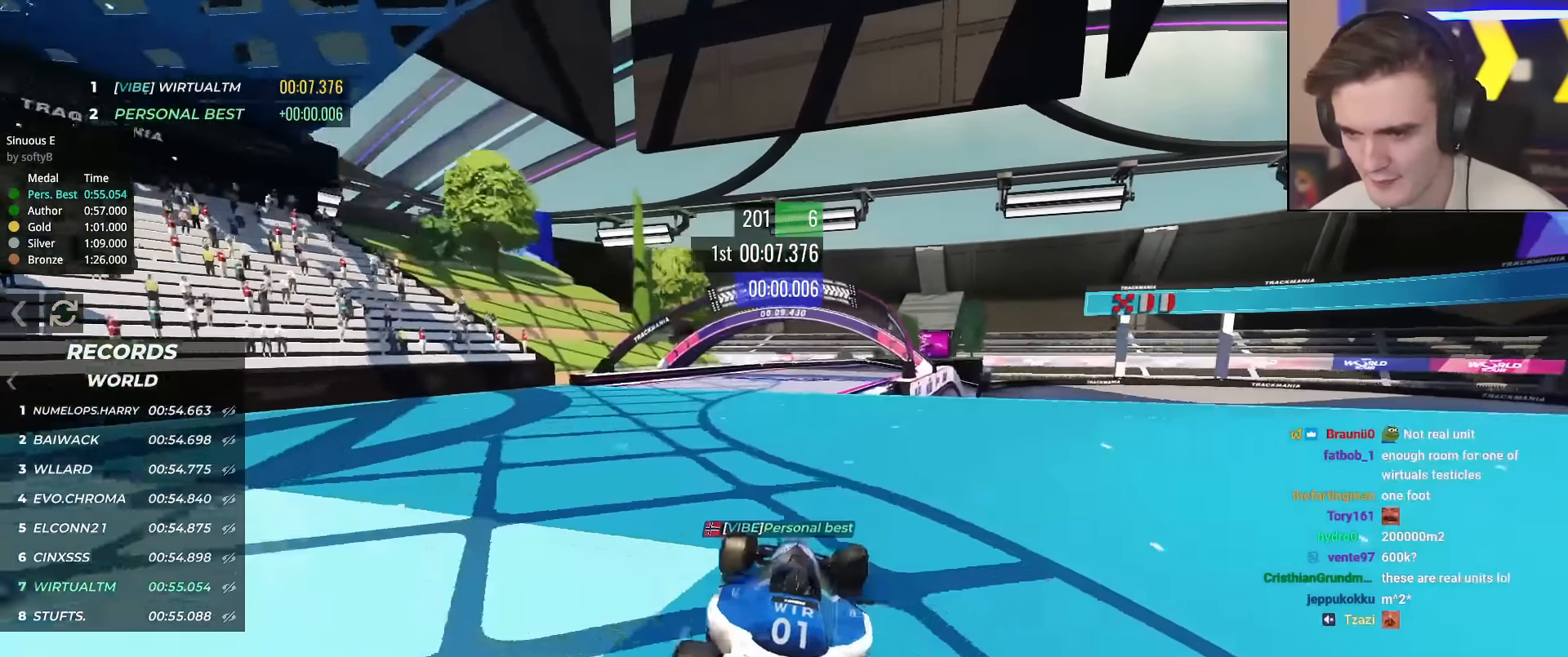
{"keys": ["up"], "events": [[183, "right", "down"], [283, "right", "up"]]}
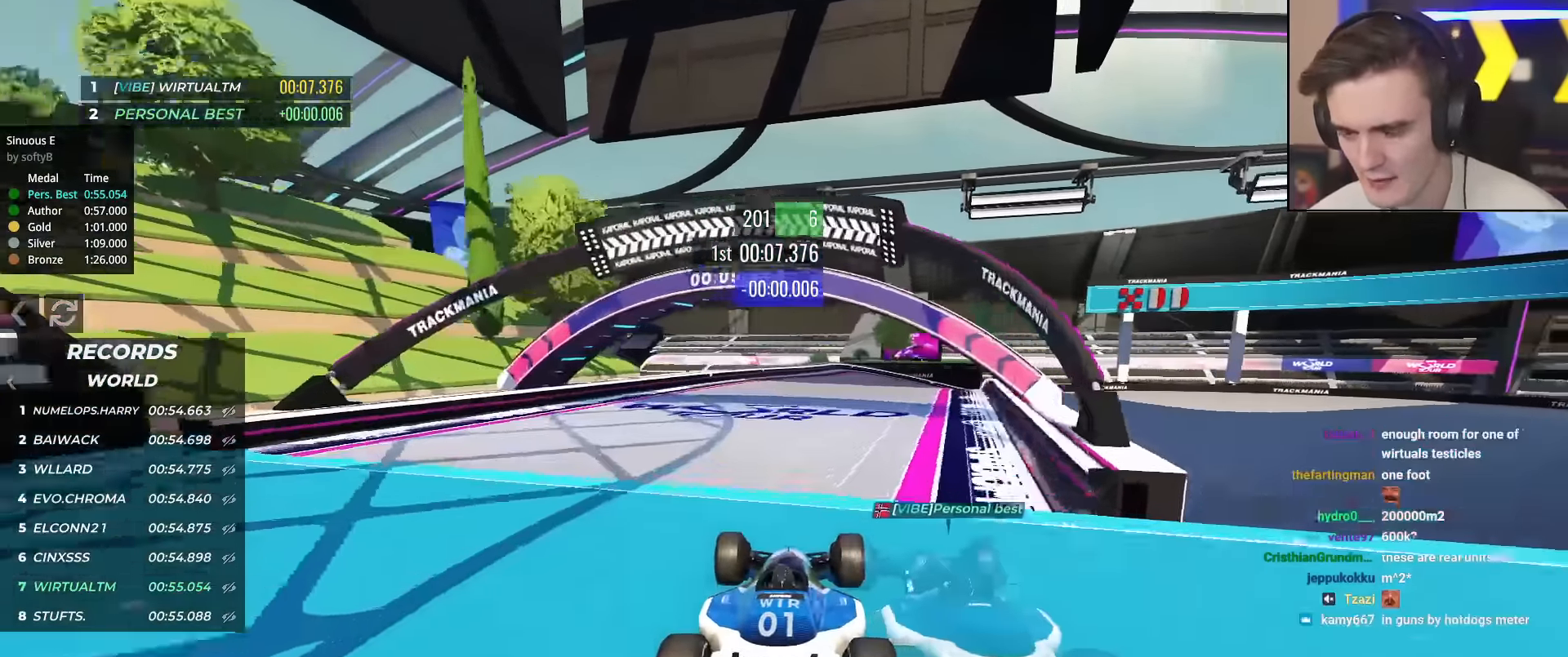
{"keys": ["right", "up"], "events": [[67, "right", "down"], [150, "right", "up"], [200, "left", "down"], [350, "left", "up"], [384, "right", "down"]]}
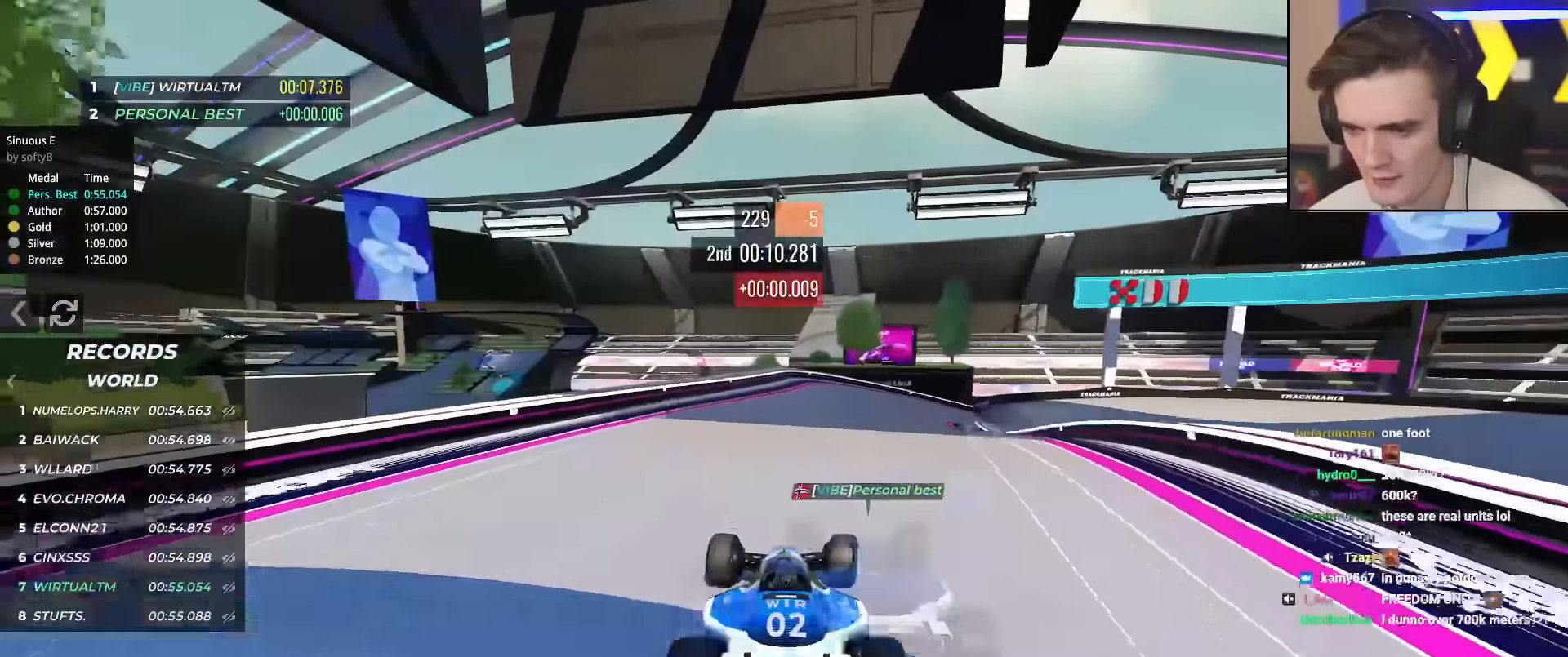
{"keys": ["up"], "events": [[166, "right", "up"], [350, "right", "down"], [450, "right", "up"]]}
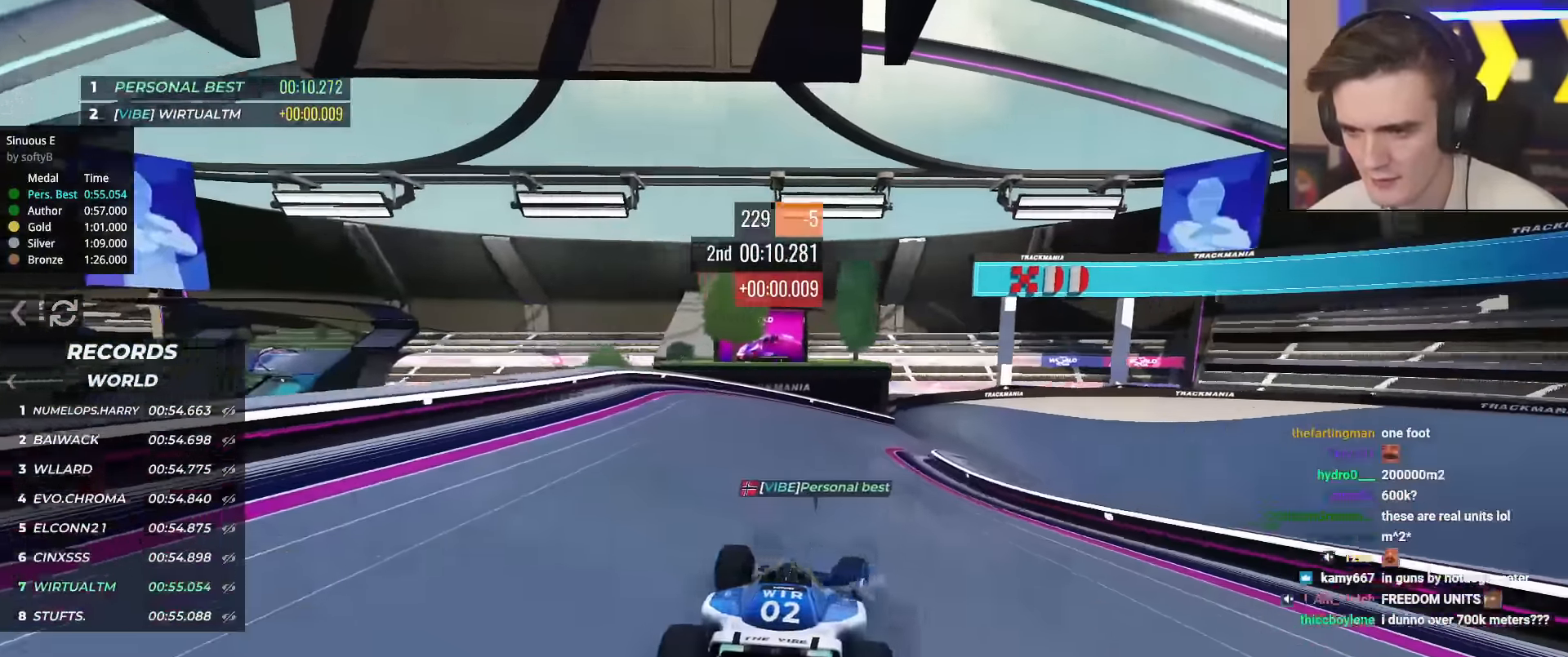
{"keys": ["right", "up"], "events": [[184, "right", "down"], [417, "right", "up"], [467, "right", "down"]]}
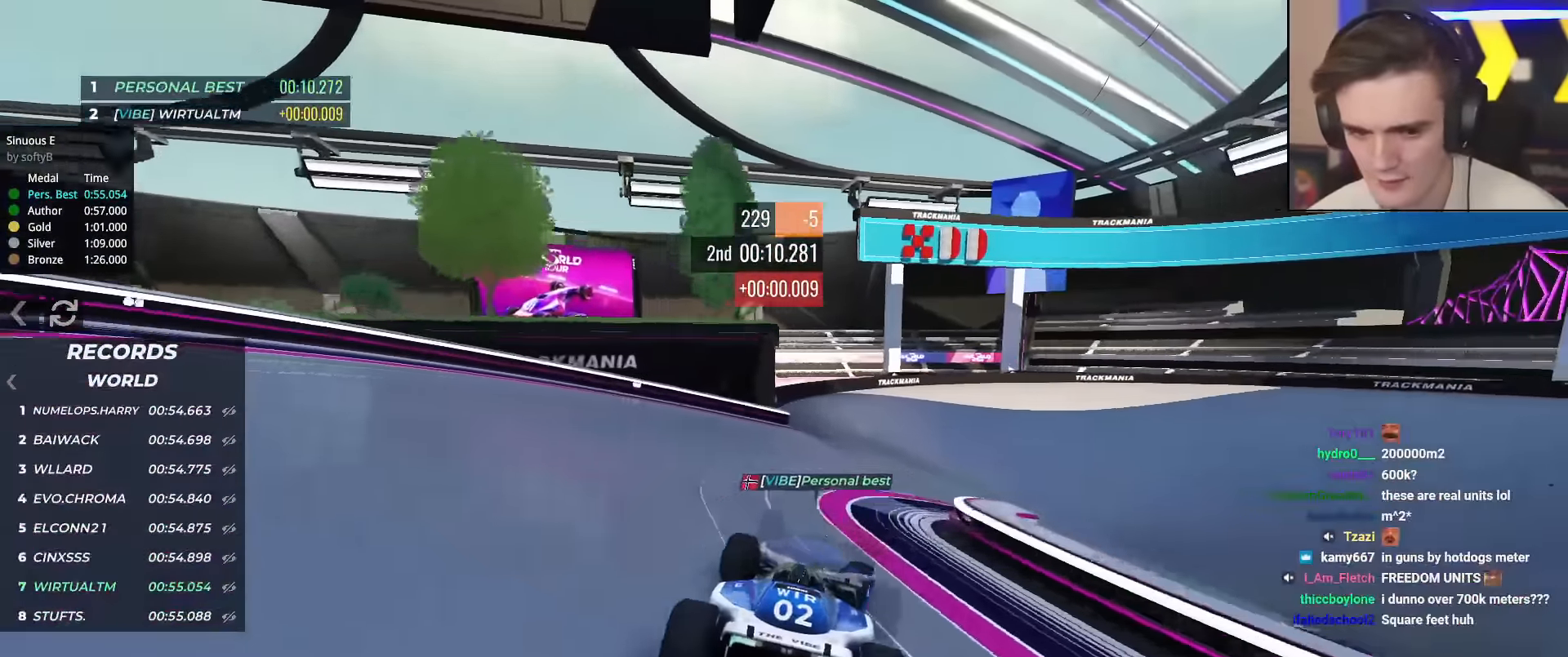
{"keys": ["right", "up"], "events": [[167, "right", "up"], [267, "right", "down"], [367, "brake", "down"], [367, "right", "up"], [417, "brake", "up"], [450, "right", "down"]]}
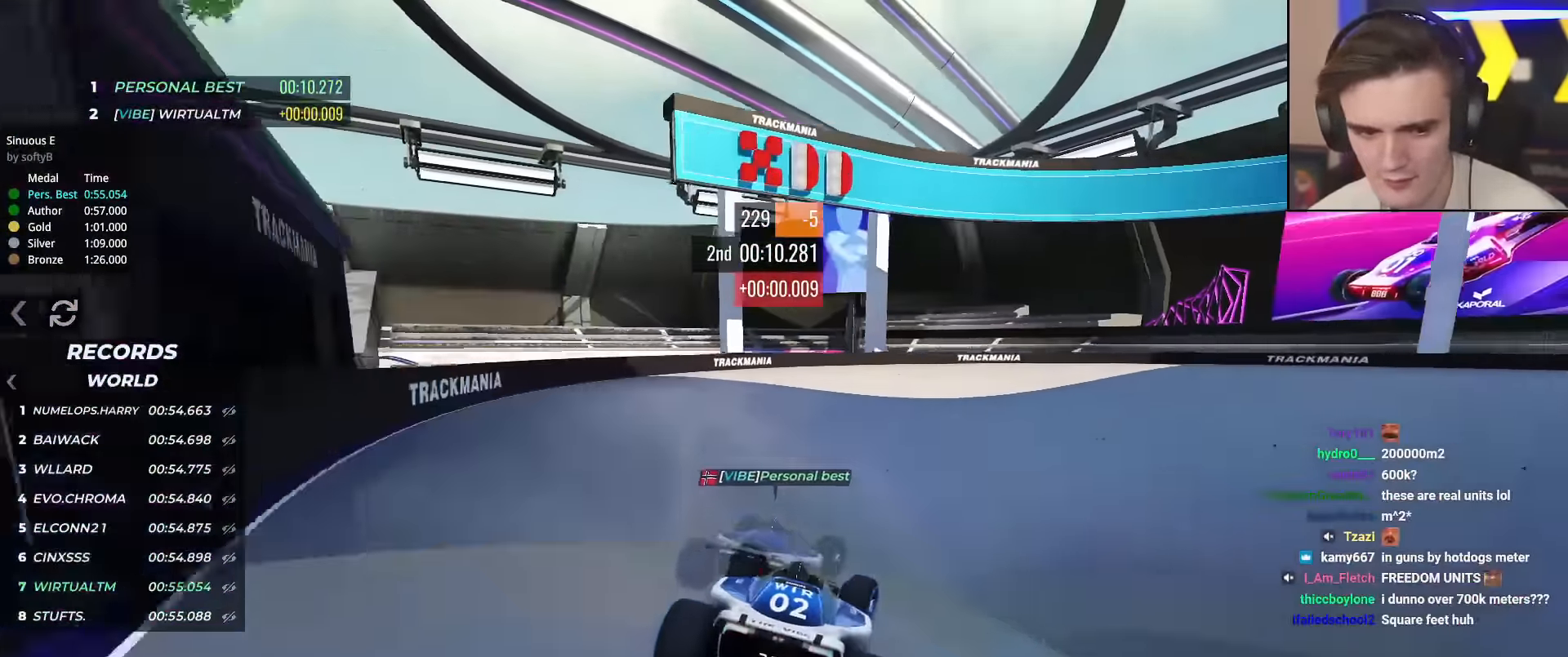
{"keys": ["right", "up"], "events": [[384, "right", "up"], [417, "right", "down"]]}
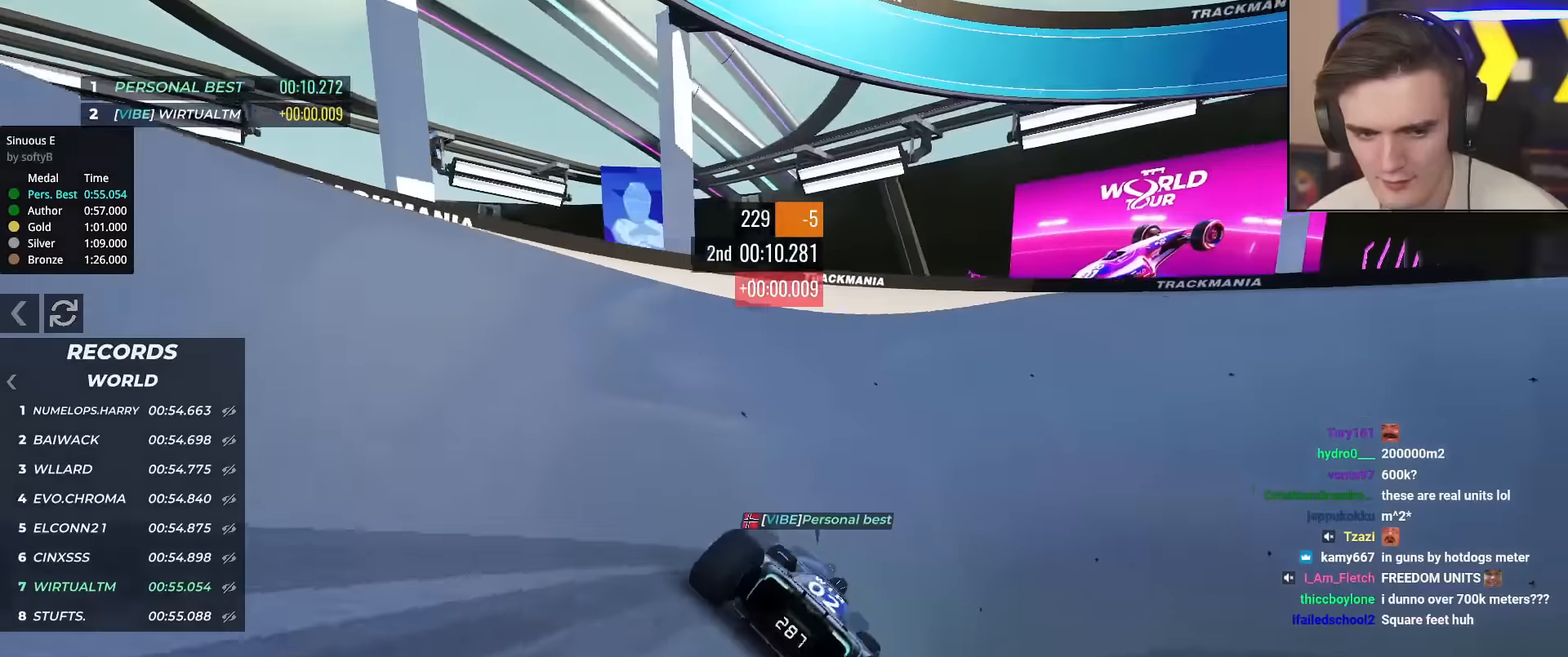
{"keys": ["up"], "events": [[200, "right", "up"], [400, "right", "down"], [484, "right", "up"]]}
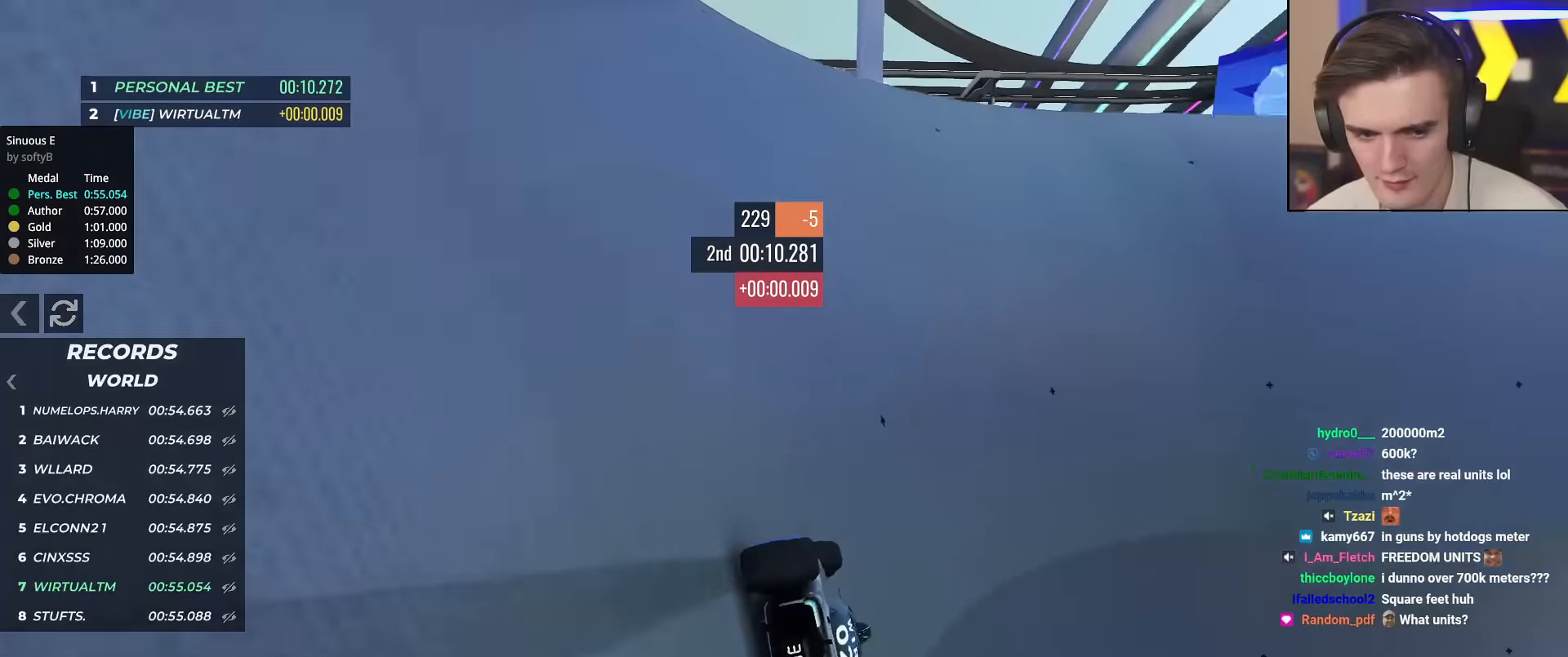
{"keys": ["right", "up"], "events": [[84, "right", "down"]]}
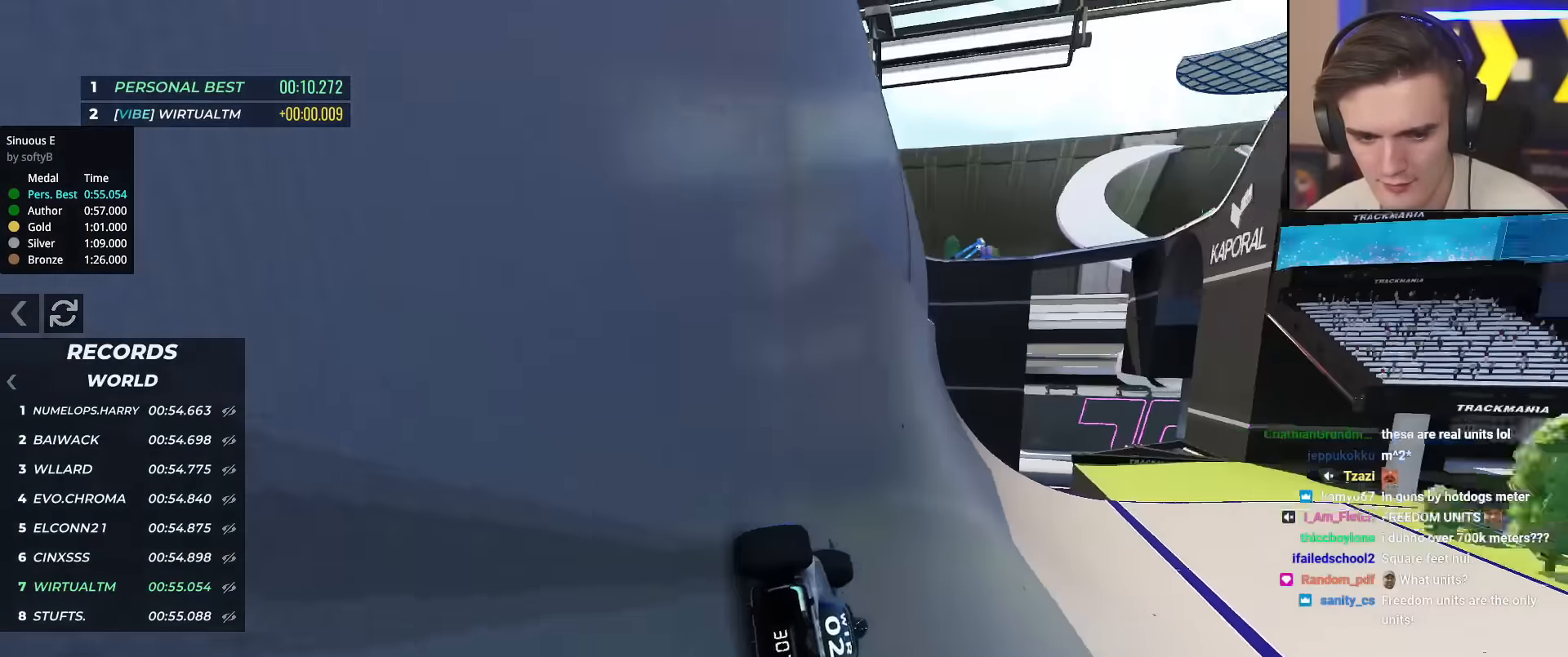
{"keys": ["up"], "events": [[417, "right", "up"]]}
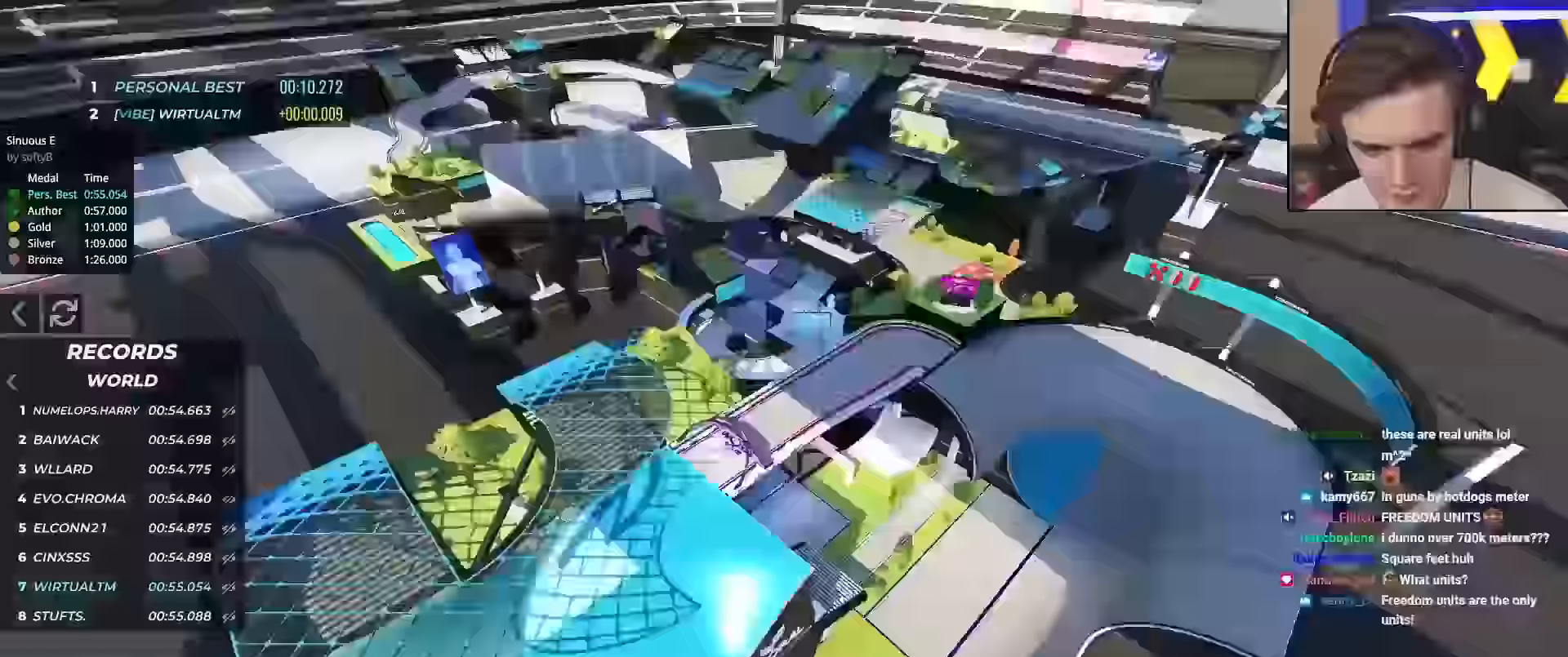
{"keys": ["up"], "events": []}
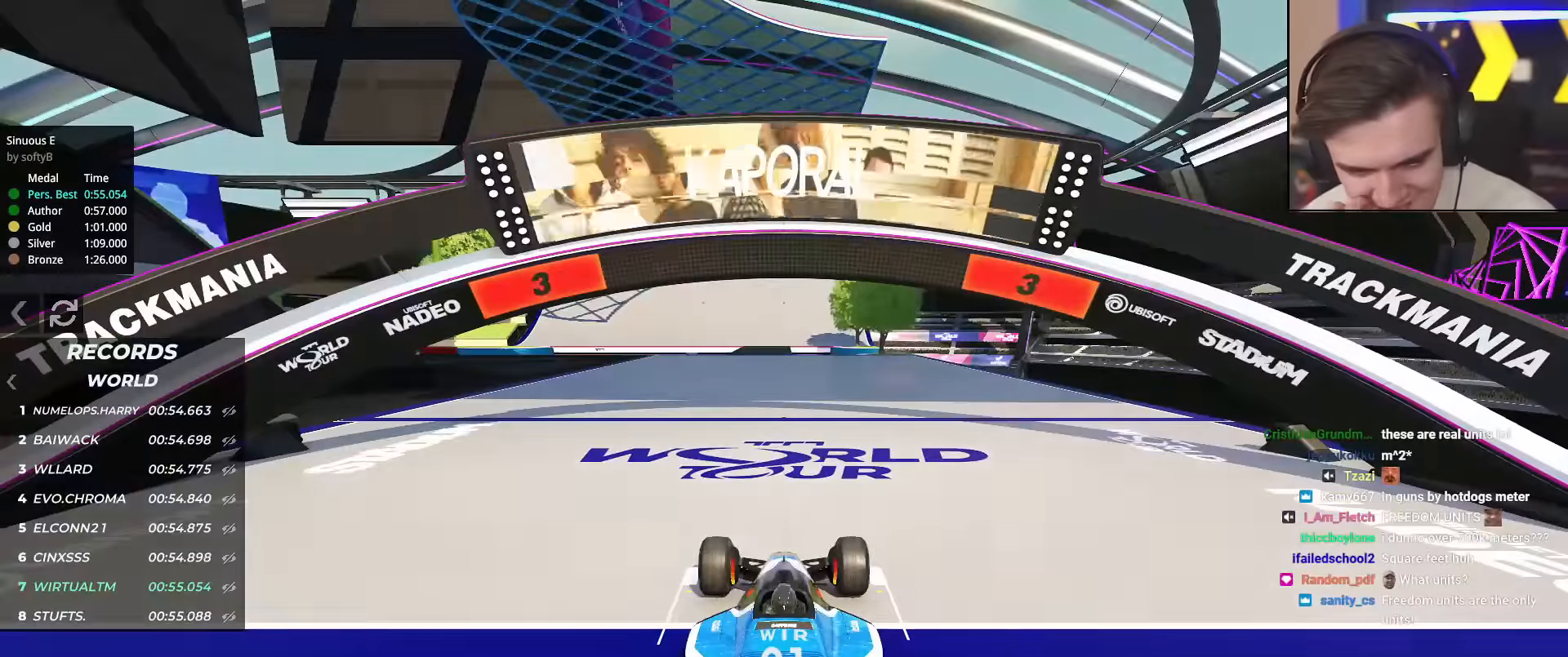
{"keys": ["up"], "events": []}
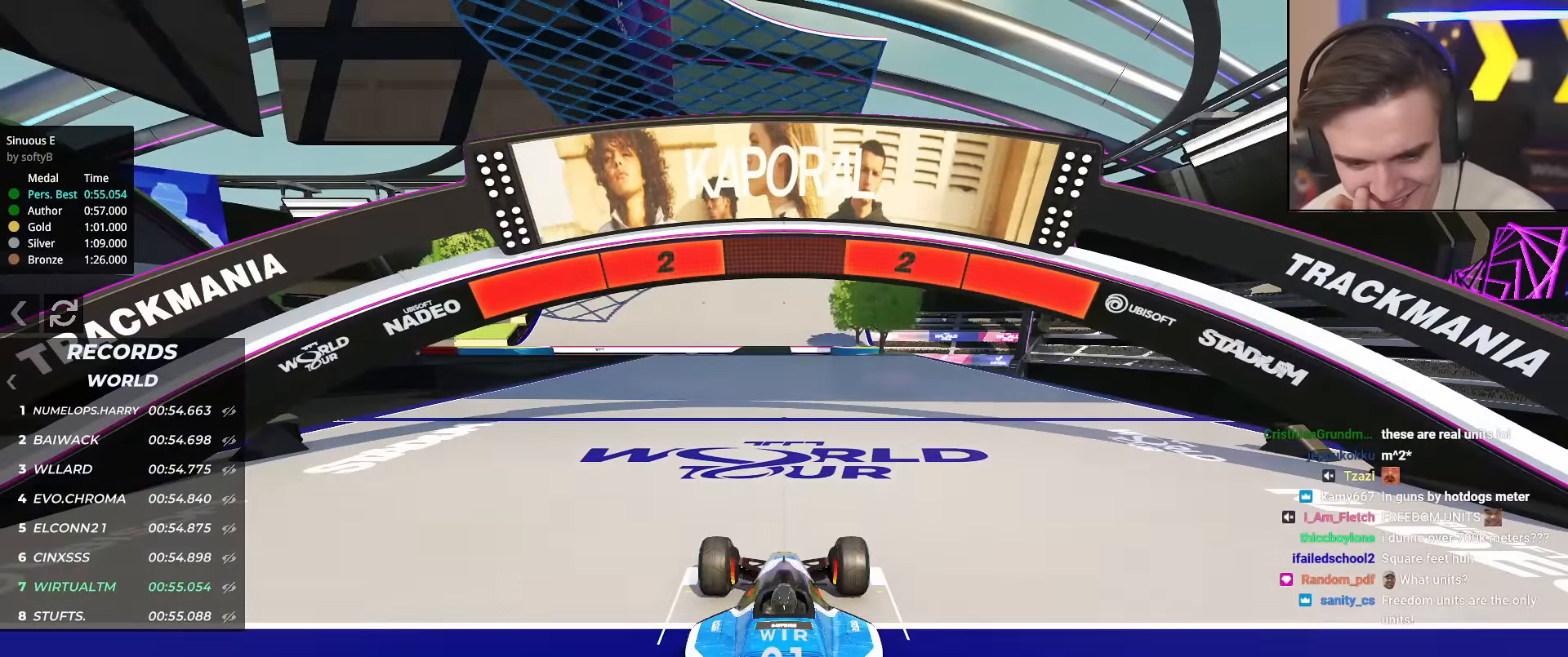
{"keys": ["up"], "events": []}
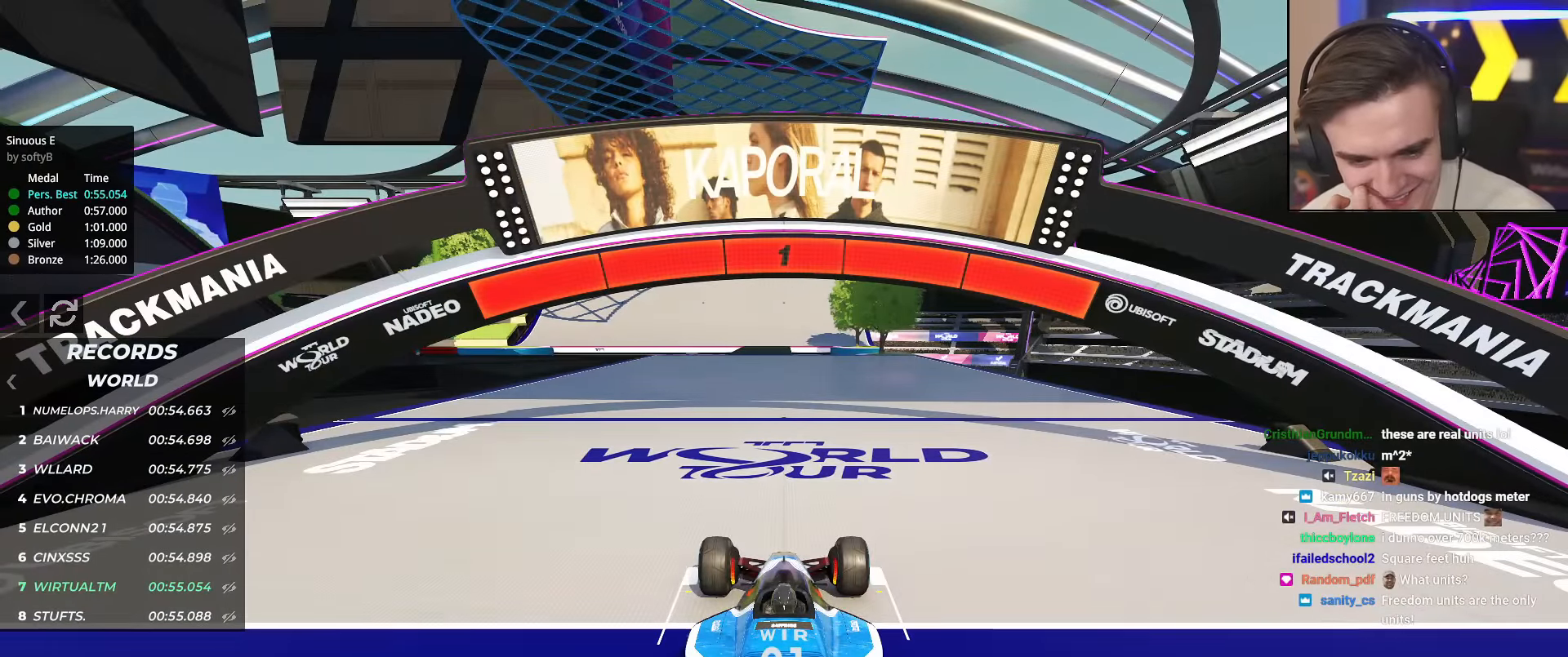
{"keys": ["up"], "events": []}
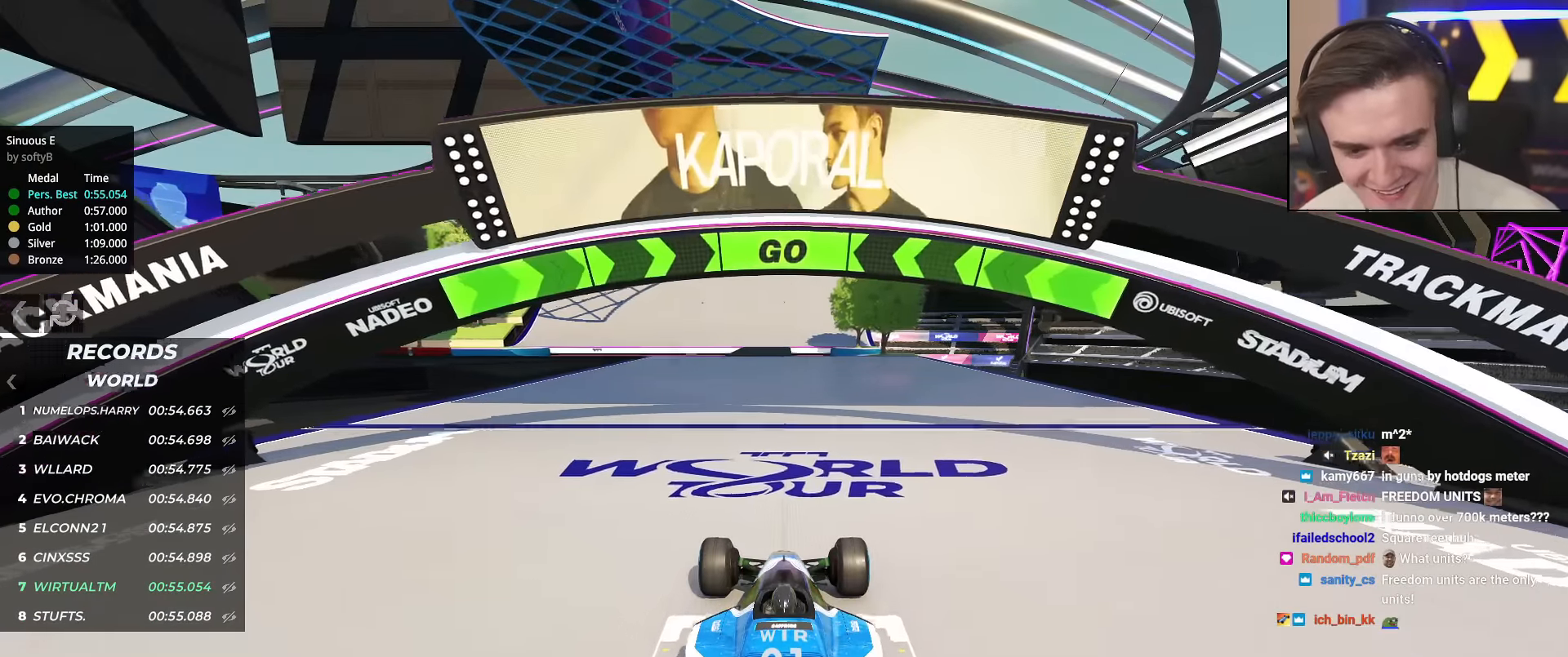
{"keys": ["up"], "events": []}
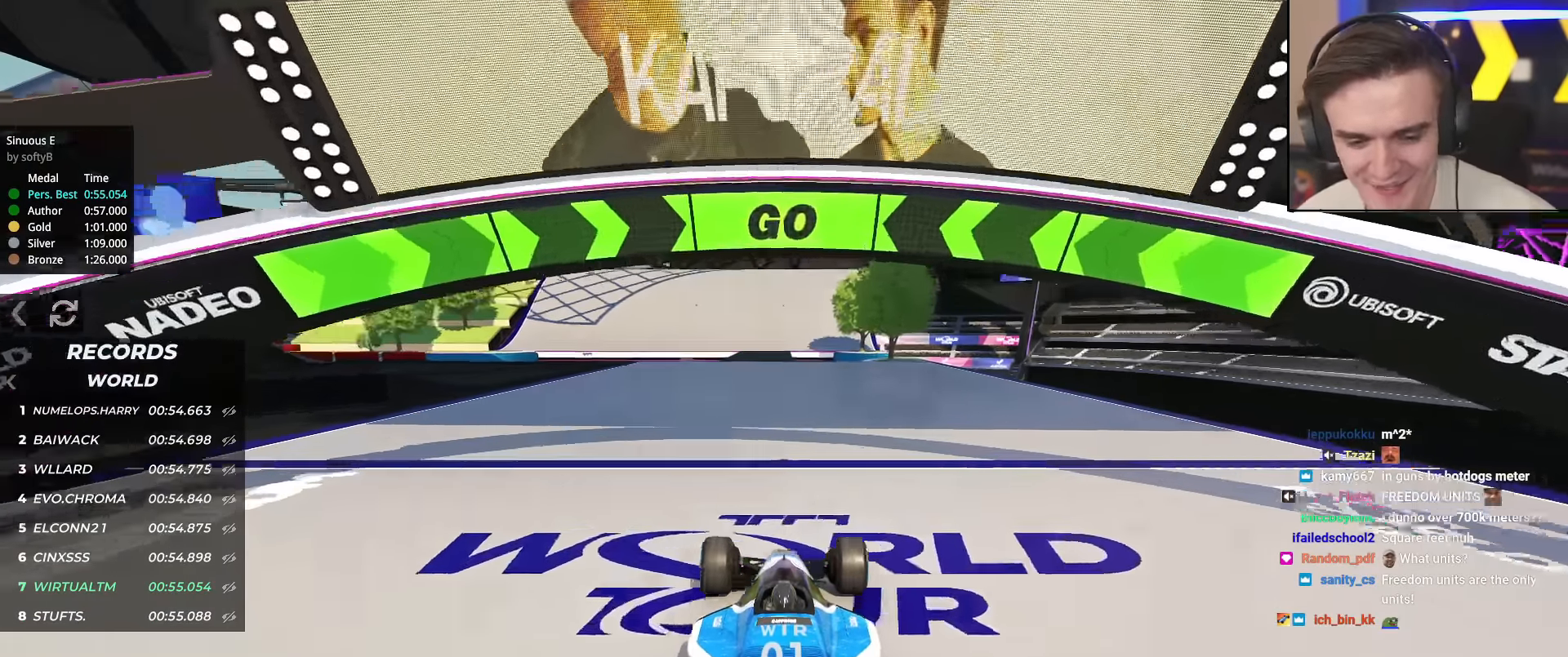
{"keys": ["up"], "events": []}
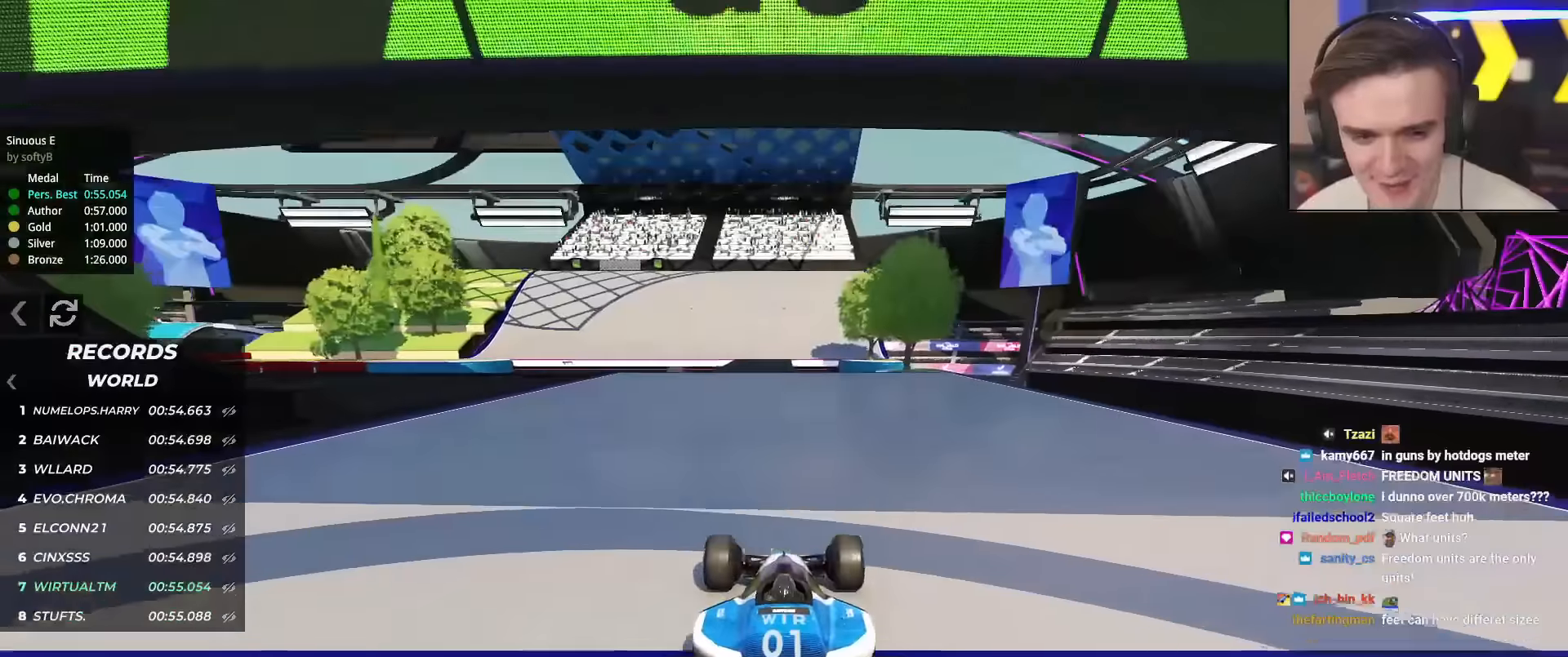
{"keys": ["up"], "events": []}
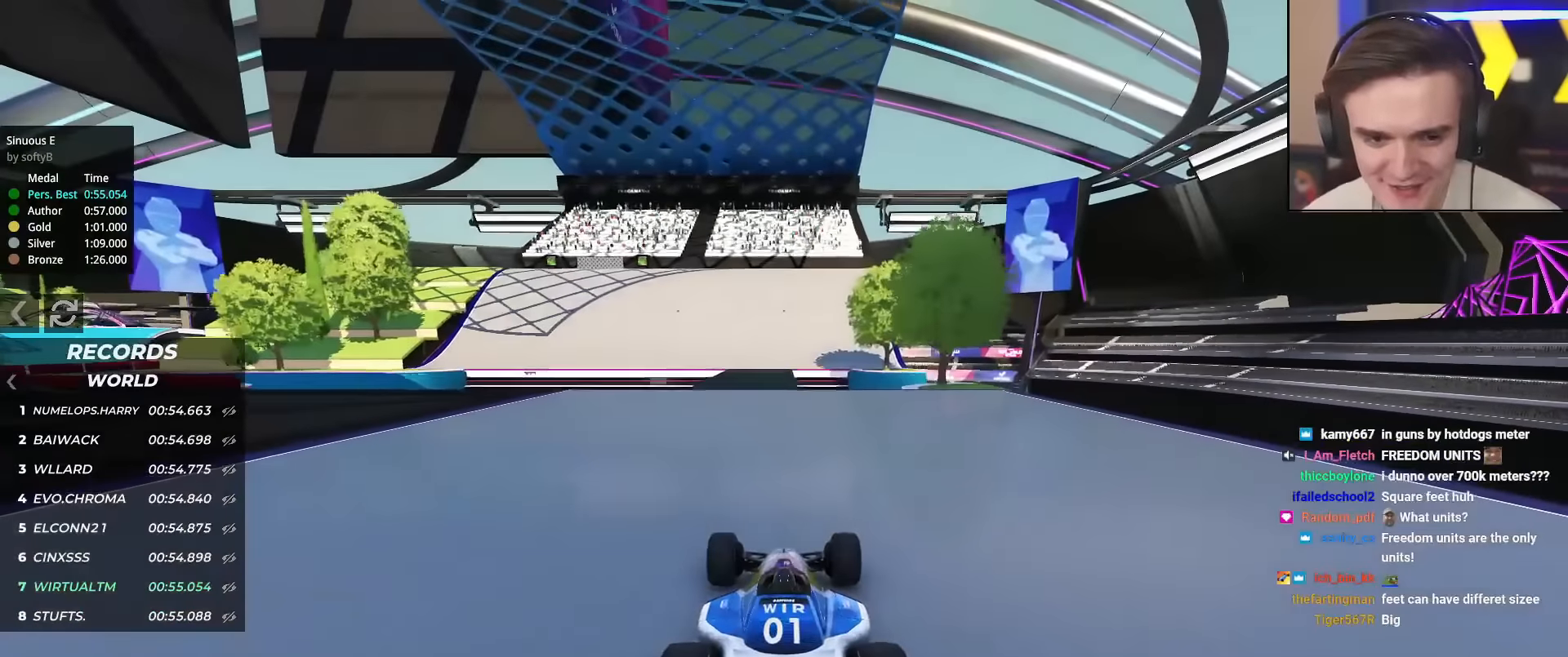
{"keys": ["up"], "events": []}
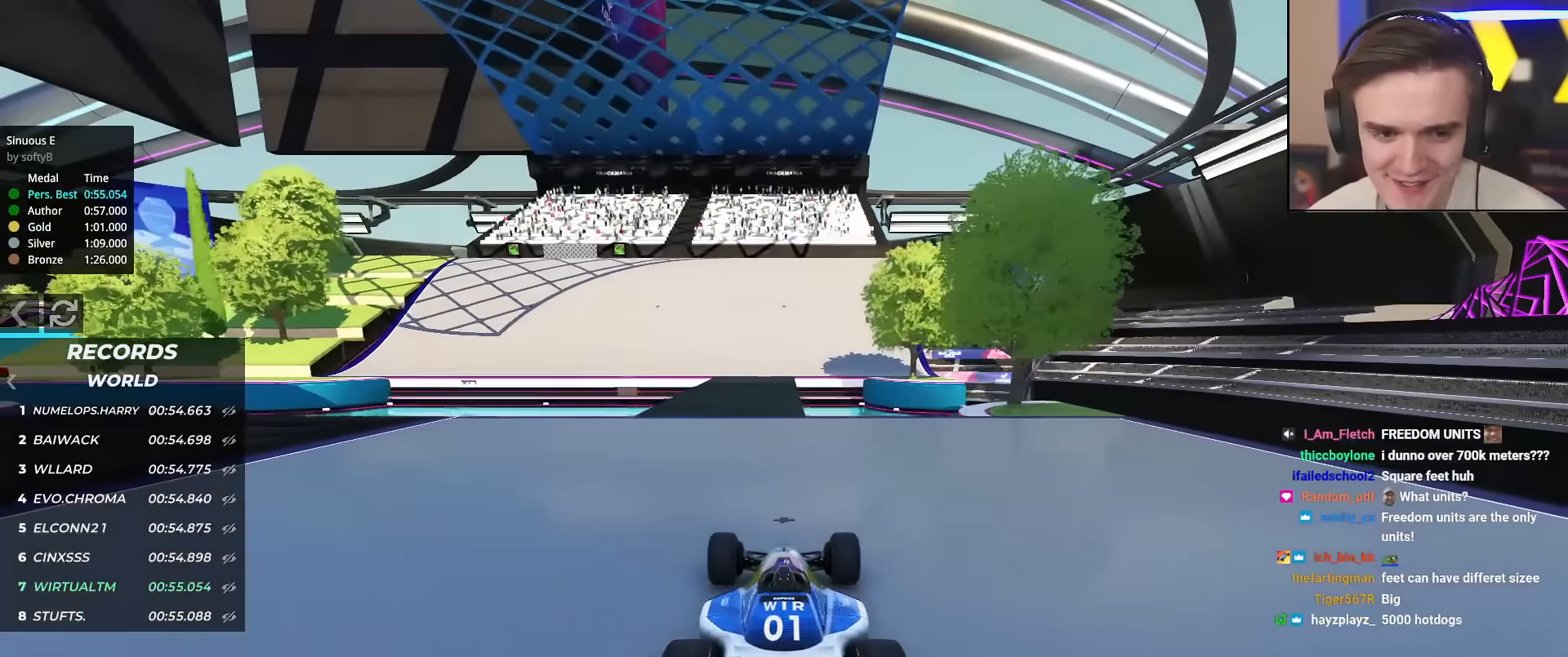
{"keys": ["up"], "events": [[384, "left", "down"], [417, "left", "up"]]}
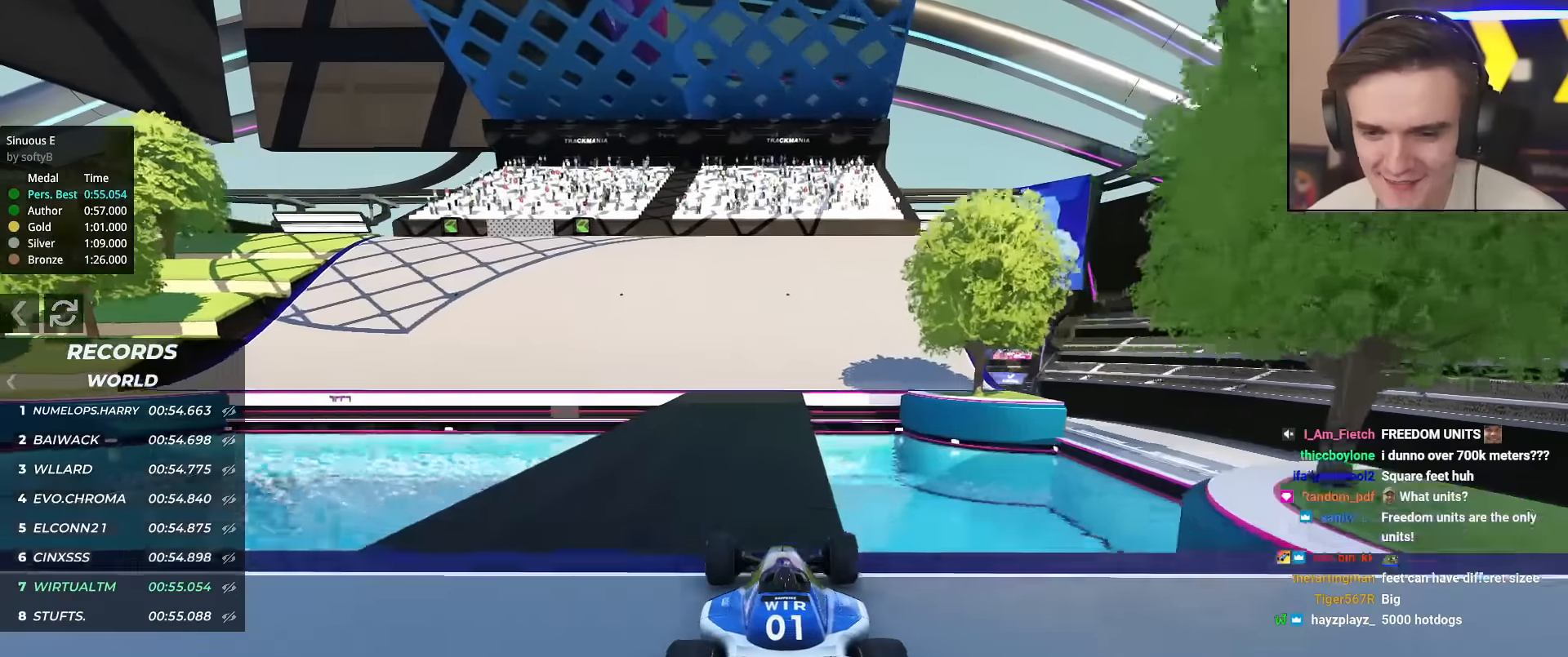
{"keys": ["left", "up"], "events": [[251, "left", "down"], [301, "left", "up"], [434, "left", "down"]]}
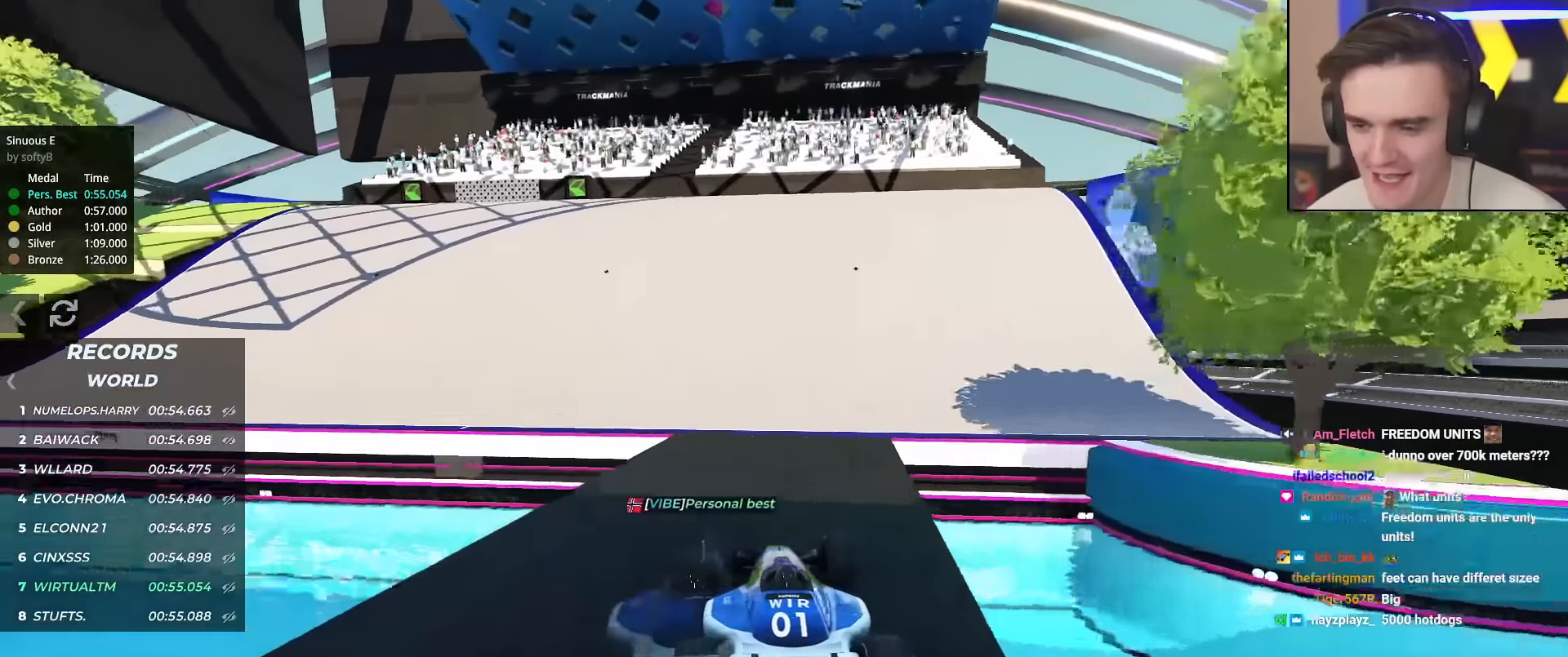
{"keys": ["up"], "events": [[417, "left", "up"]]}
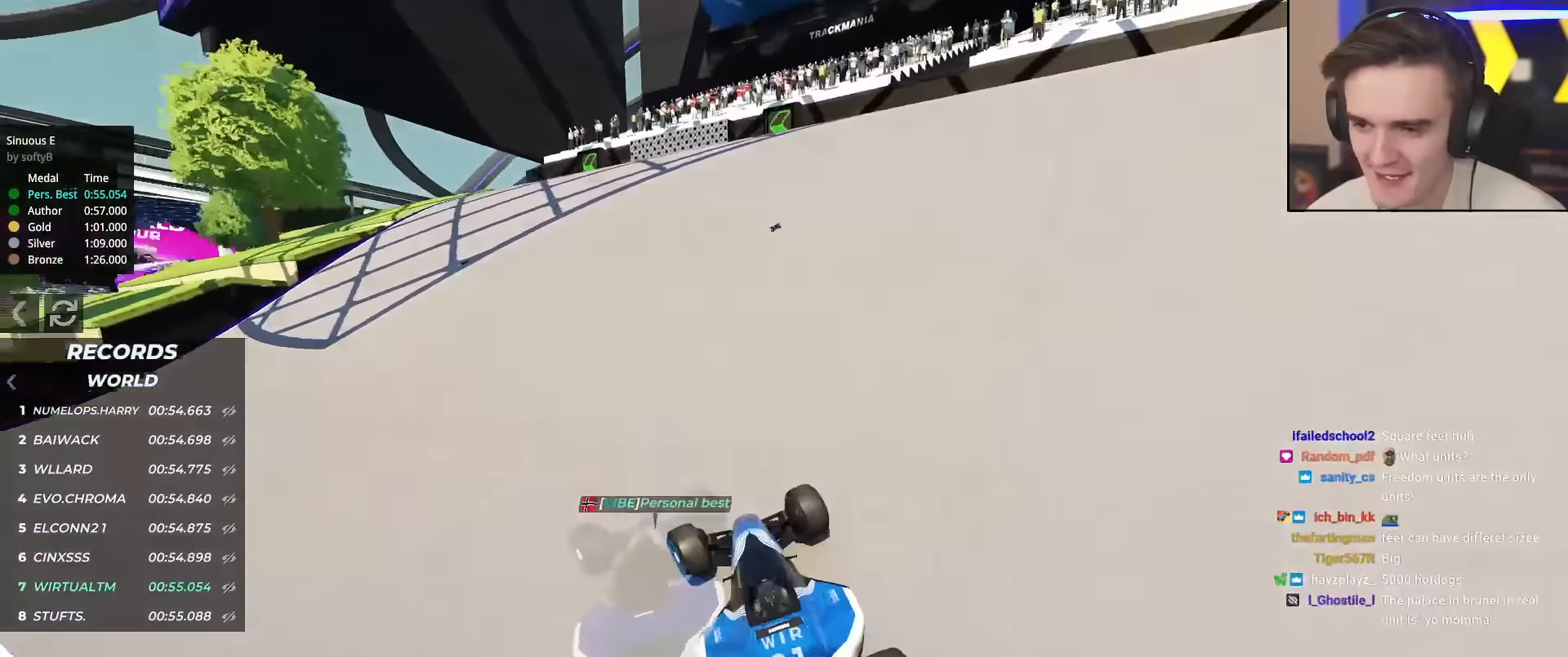
{"keys": ["left", "up"], "events": [[151, "left", "down"], [184, "left", "up"], [384, "left", "down"]]}
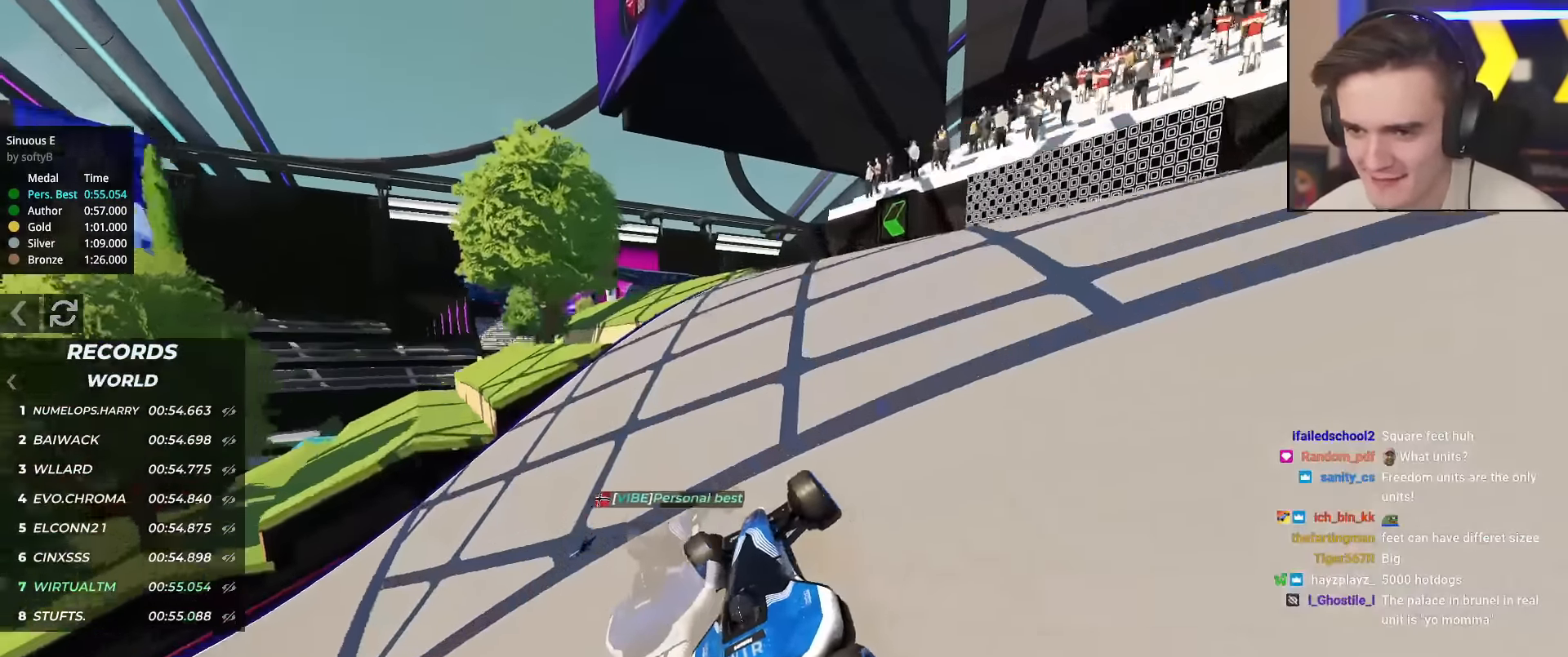
{"keys": ["up"], "events": [[17, "left", "up"], [117, "left", "down"], [150, "left", "up"], [300, "left", "down"], [434, "left", "up"]]}
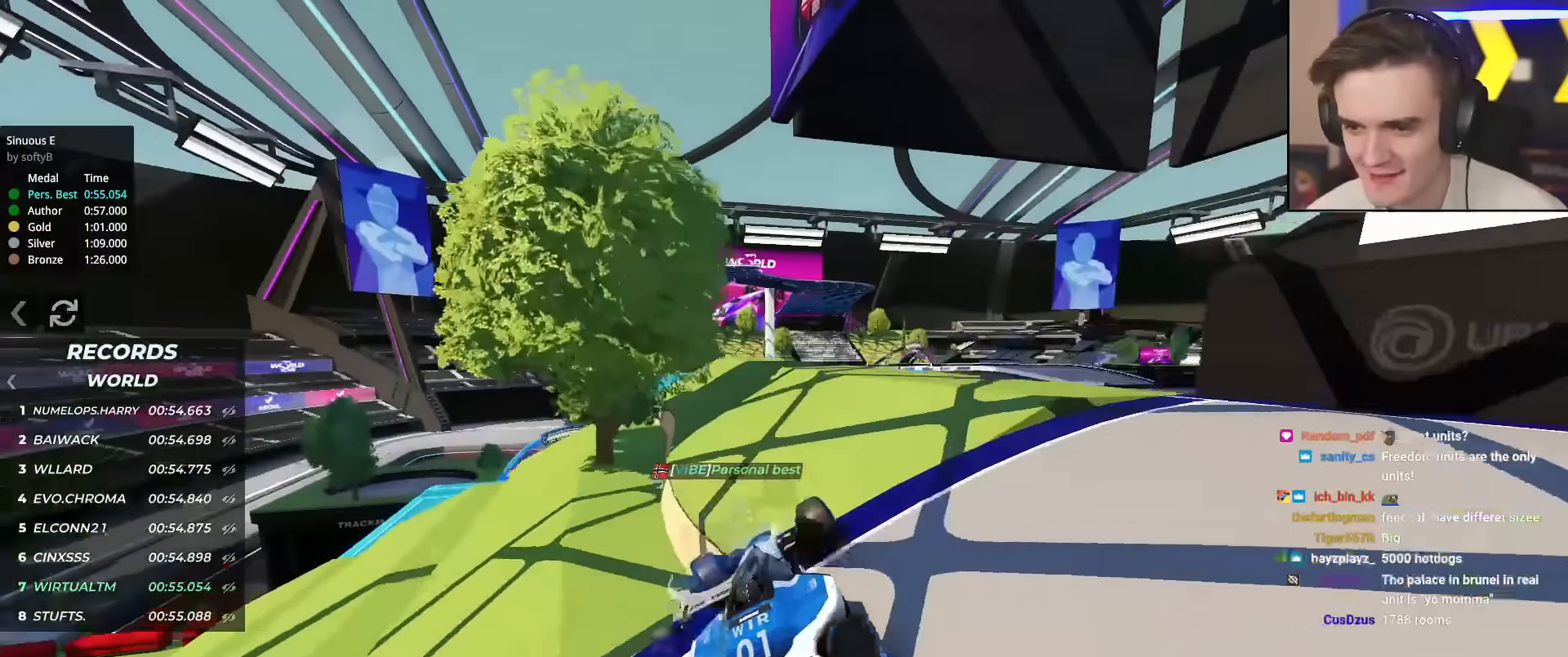
{"keys": ["left", "up"], "events": [[34, "left", "down"], [84, "left", "up"], [267, "left", "down"], [351, "left", "up"], [451, "left", "down"]]}
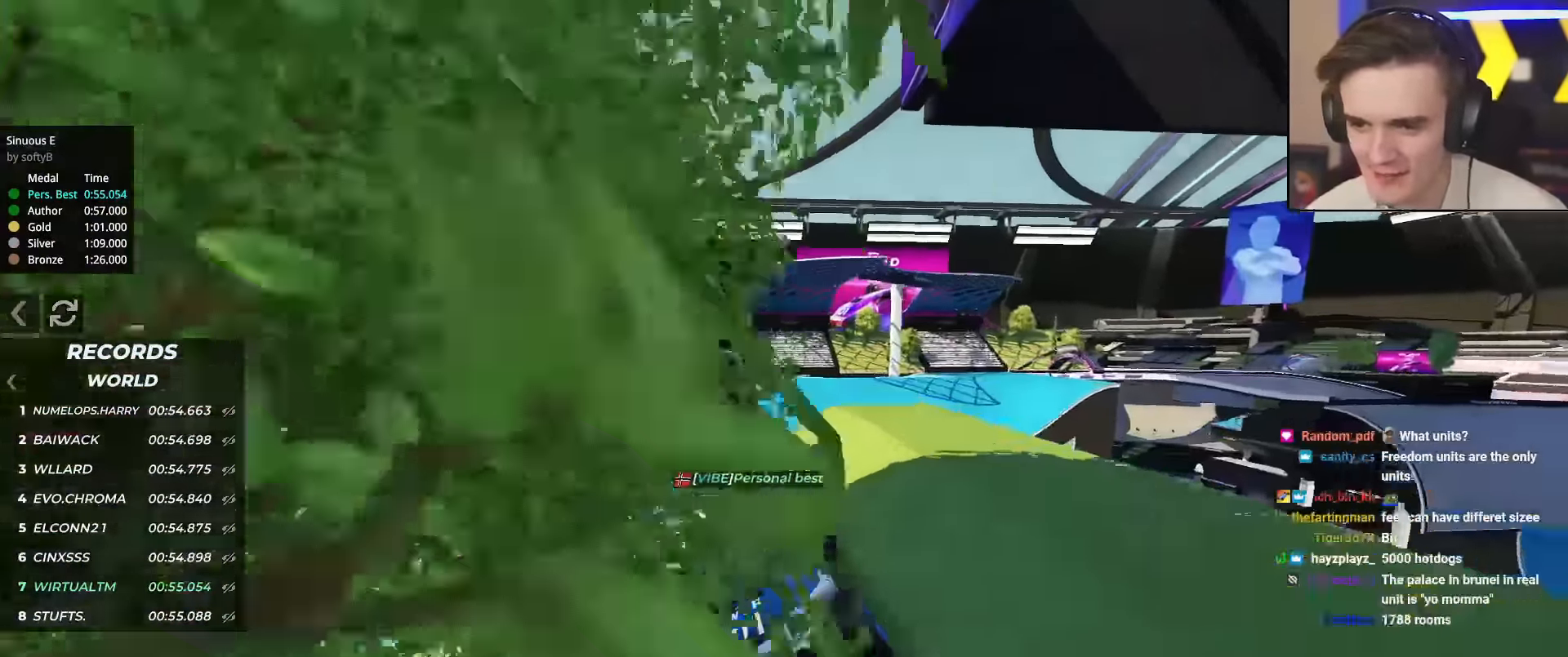
{"keys": ["up"], "events": [[50, "left", "up"]]}
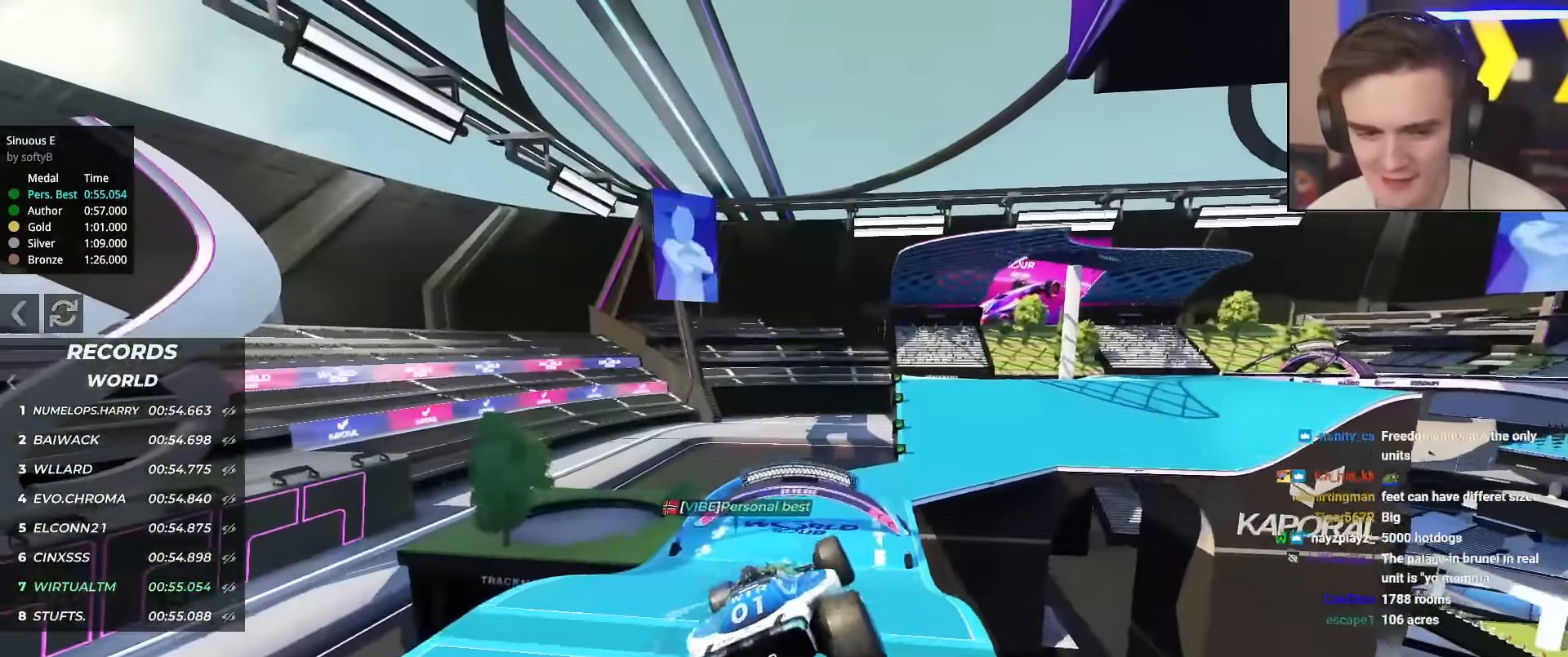
{"keys": ["up"], "events": [[251, "right", "down"], [384, "right", "up"]]}
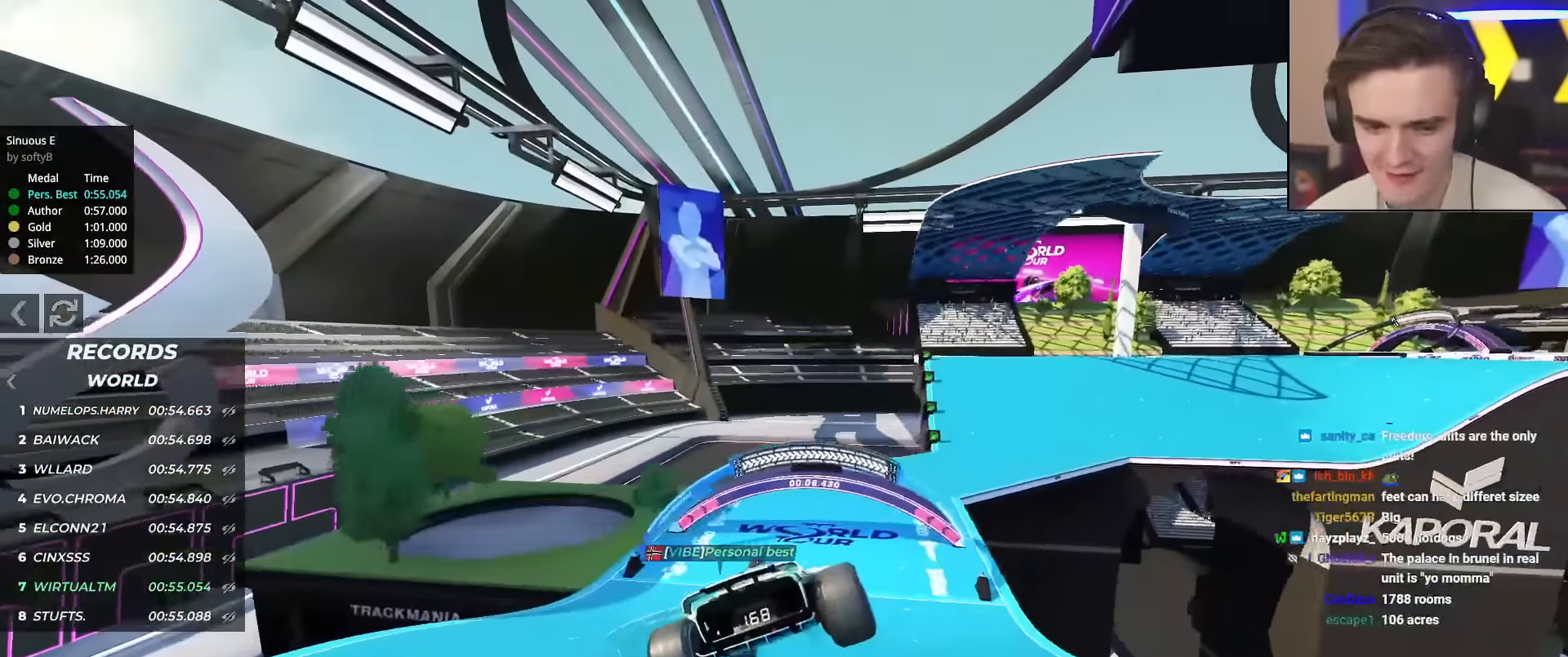
{"keys": ["right", "up"], "events": [[400, "right", "down"]]}
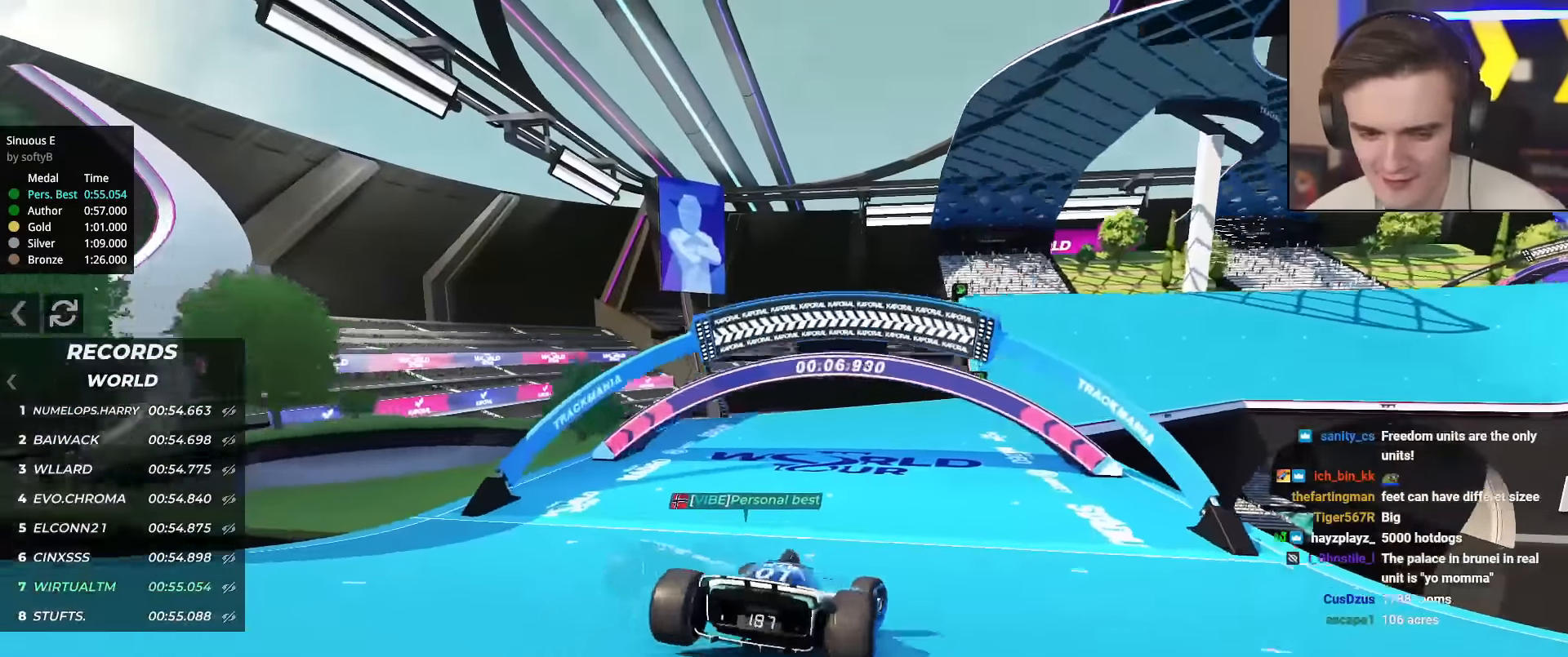
{"keys": ["right", "up"], "events": [[50, "right", "up"], [184, "right", "down"], [284, "right", "up"], [468, "right", "down"]]}
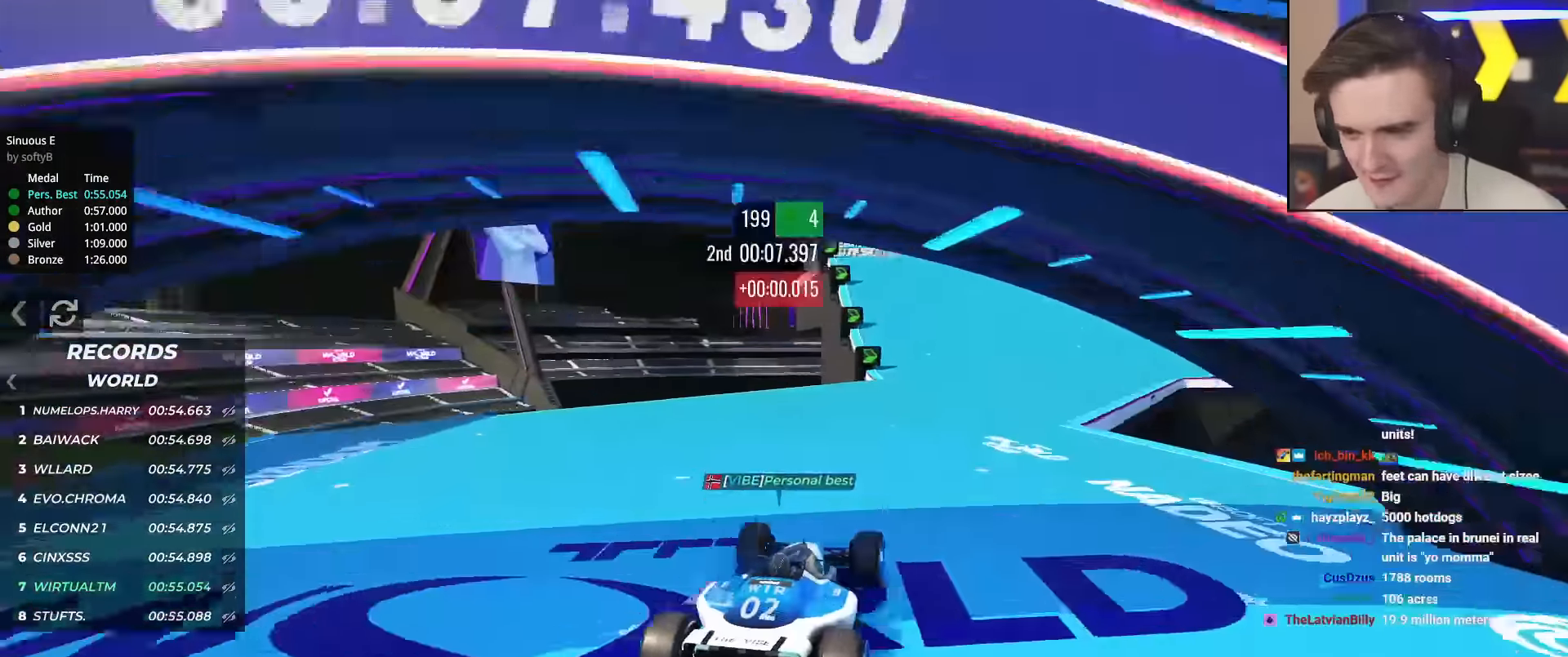
{"keys": ["right", "up"], "events": [[67, "right", "up"], [200, "right", "down"], [301, "right", "up"], [484, "right", "down"]]}